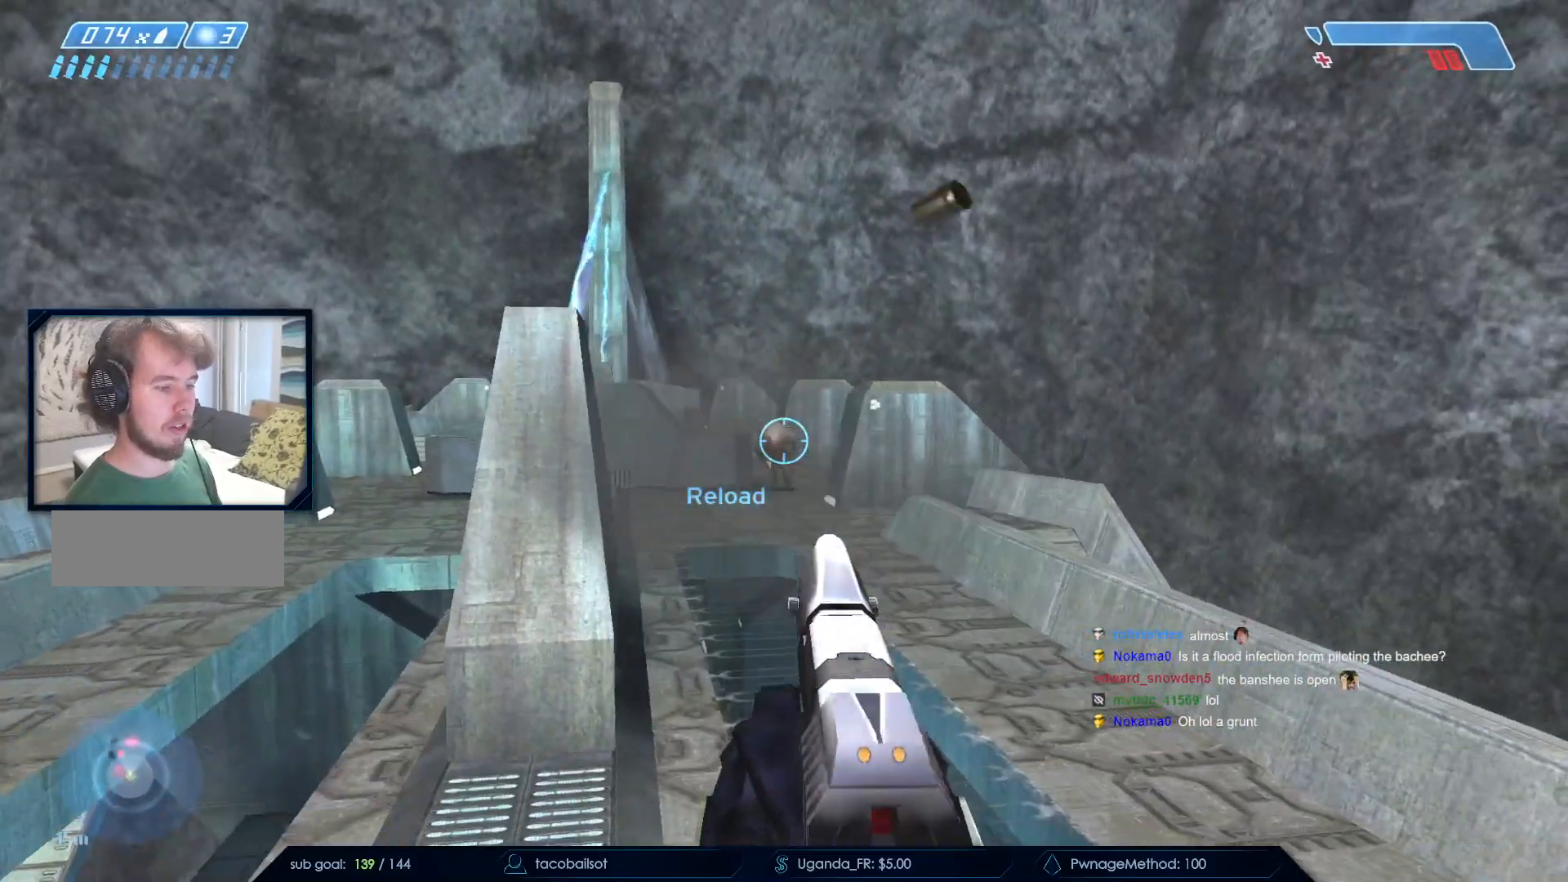
Gameplay with keyboard and mouse; each line is a JSON object with the keys and mouse buttons held at the frame after it. "events" lists presses ("down") and releases ("up") of "a", "c", "ctrl", "d", "down", "e", "f", "q", "r", "return", "s", "space", "up", "w", "x", "z", "mouse_left", "mouse_wheel", "mouse_right", "mouse_mb4" and "mouse_mb5" between this image and that frame as [ms after this image, input, new state], when the widget could be followed in between. "mouse_left", "mouse_wheel", "mouse_right", "mouse_mb4", "mouse_mb5" = the "left", "wheel", "right", "mb4", "mb5" buttons of the "mouse" list. No other keys are recorded. "wheel" means that the mouse wheel is clicked or scrolled. Not read: mouse_move.
{"keys": [], "mouse": []}
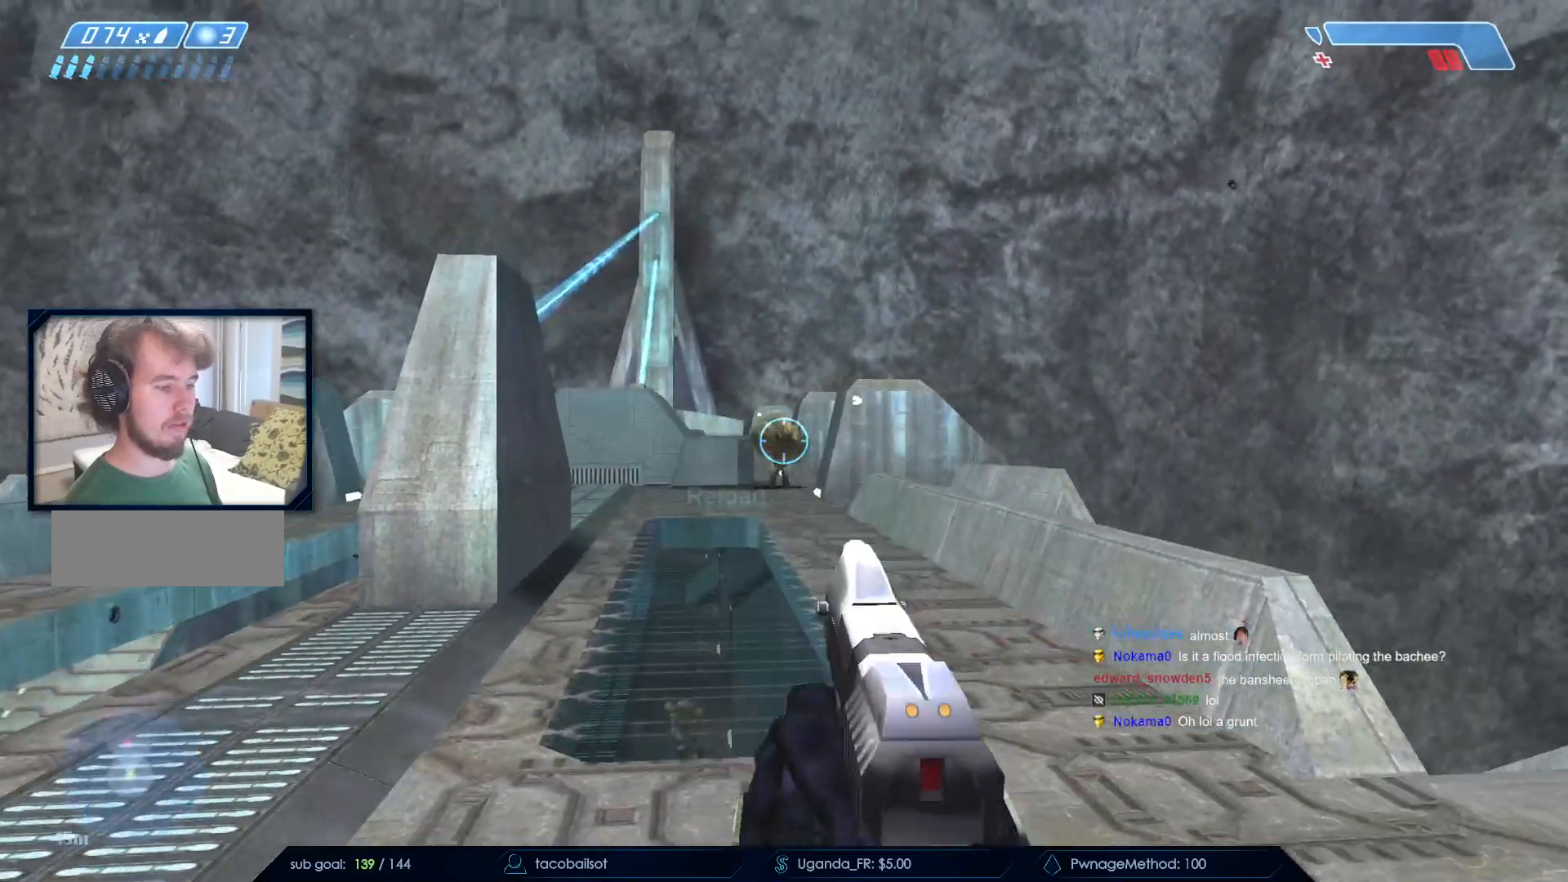
{"keys": ["r"], "mouse": [], "events": [[33, "mouse_left", "down"], [217, "mouse_left", "up"], [400, "r", "down"], [450, "r", "up"], [500, "r", "down"]]}
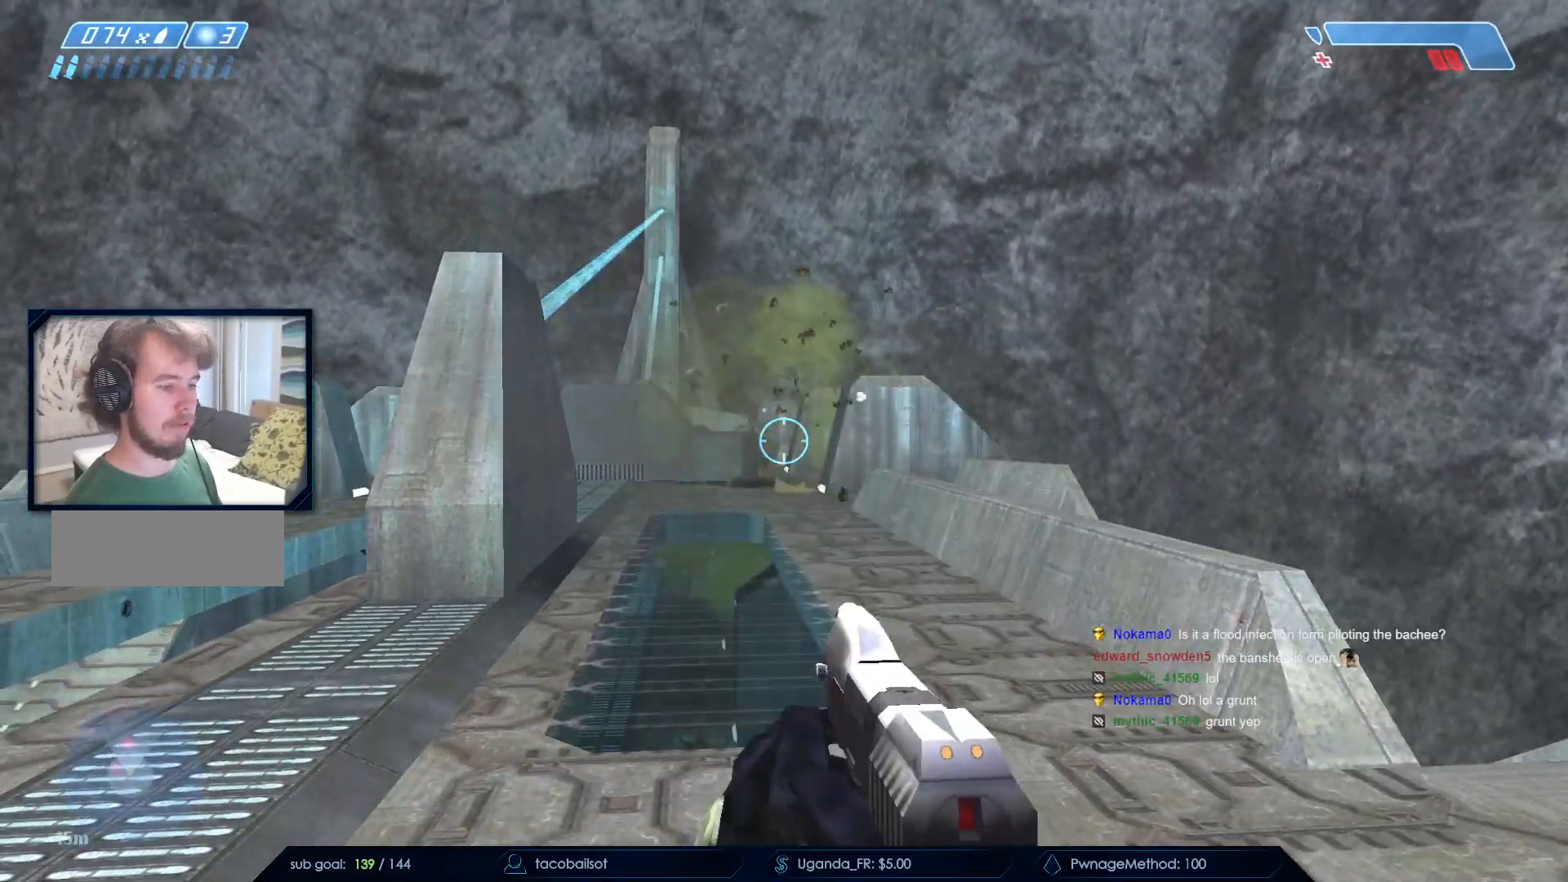
{"keys": ["d", "w"], "mouse": []}
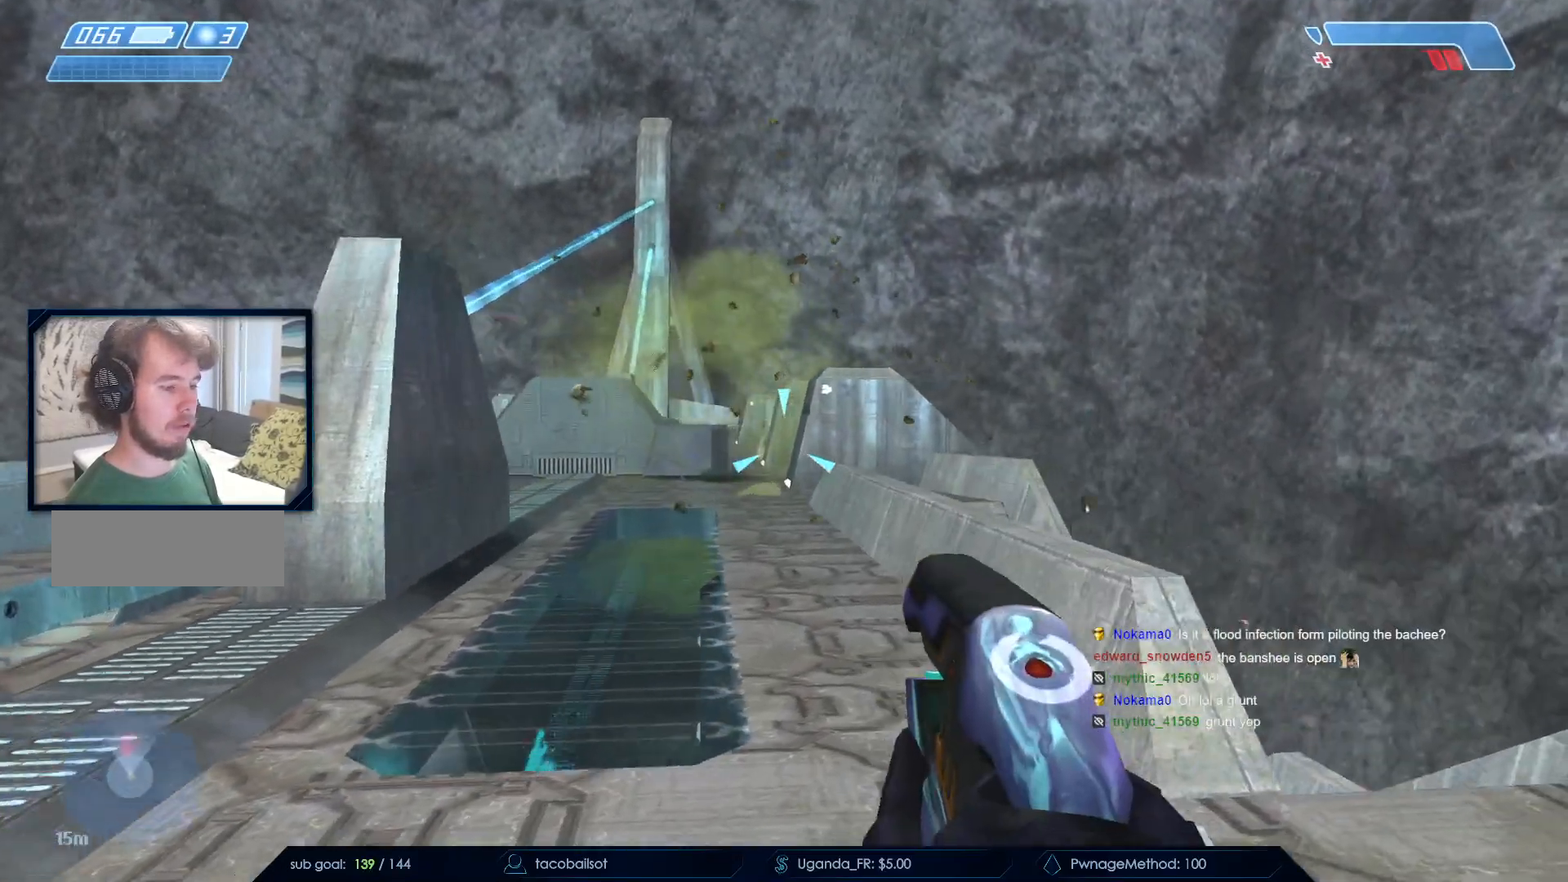
{"keys": ["d"], "mouse": []}
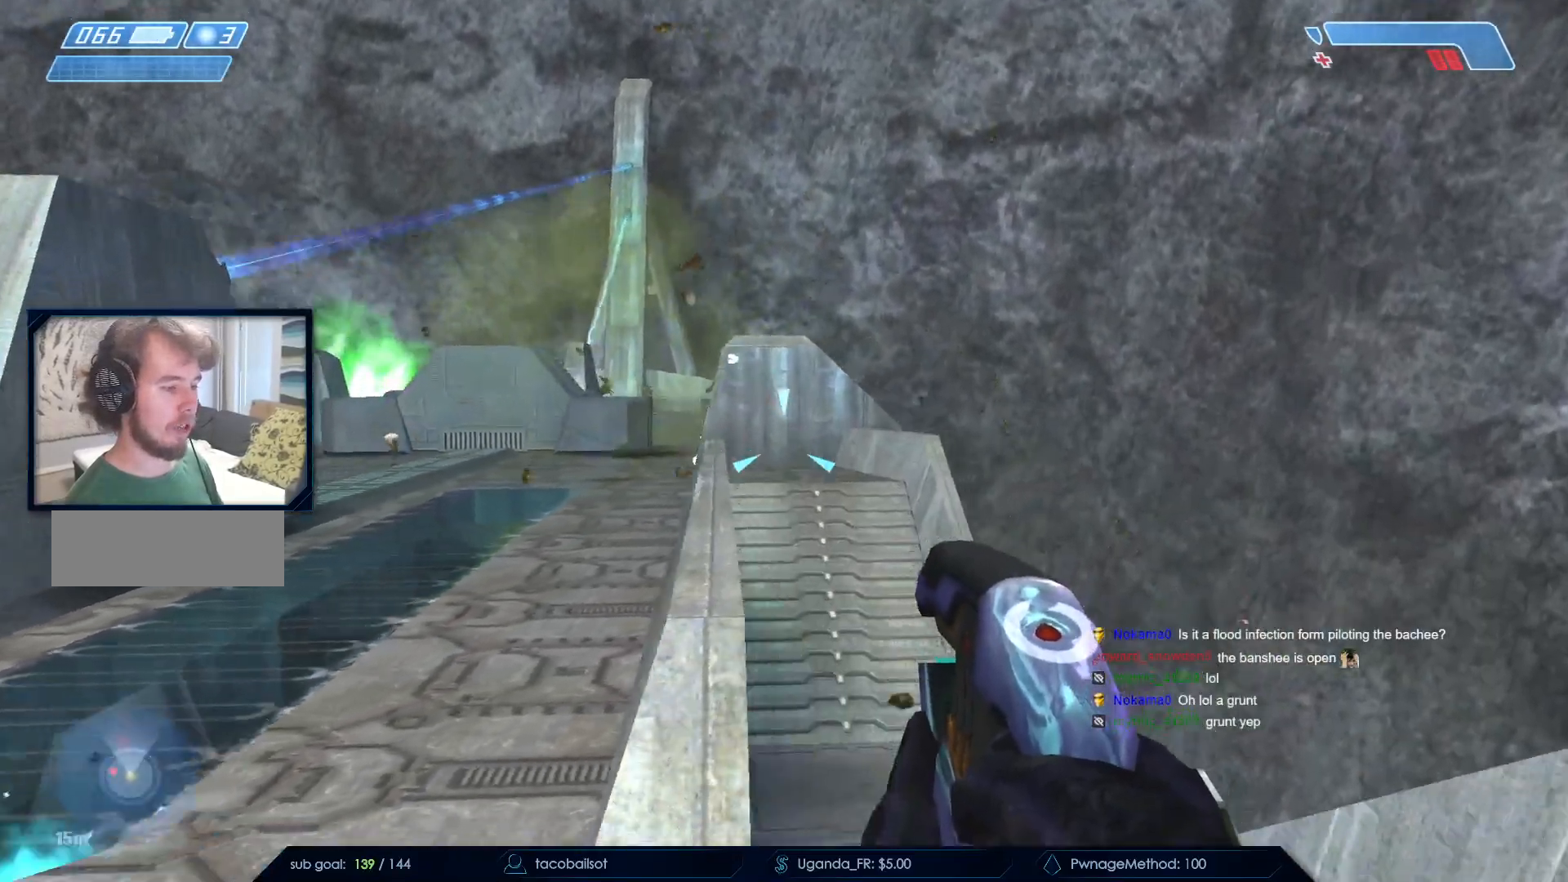
{"keys": ["a"], "mouse": []}
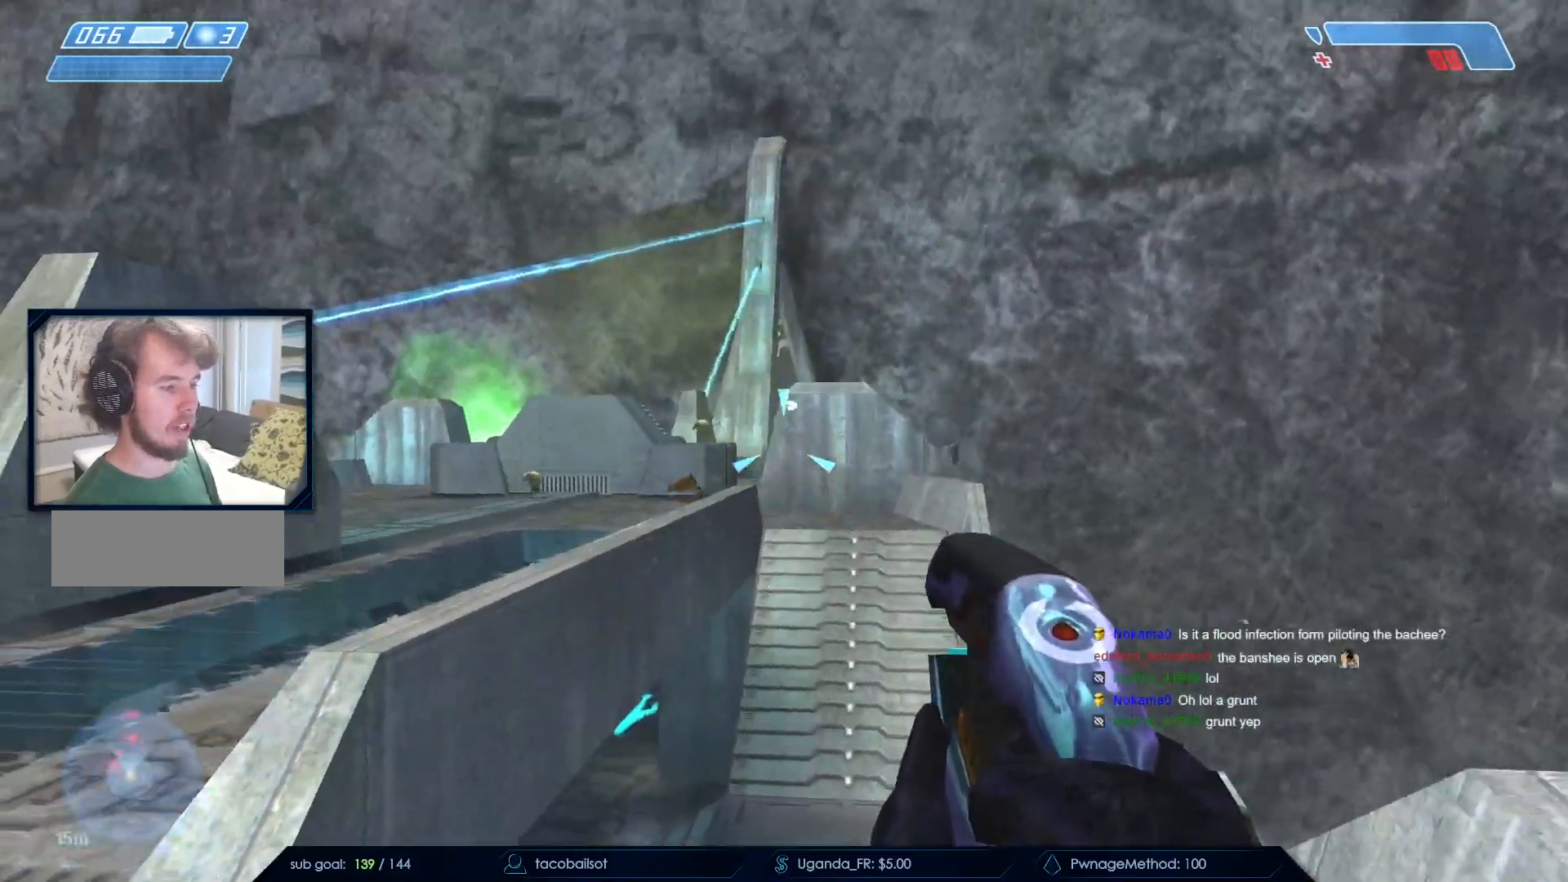
{"keys": ["s"], "mouse": []}